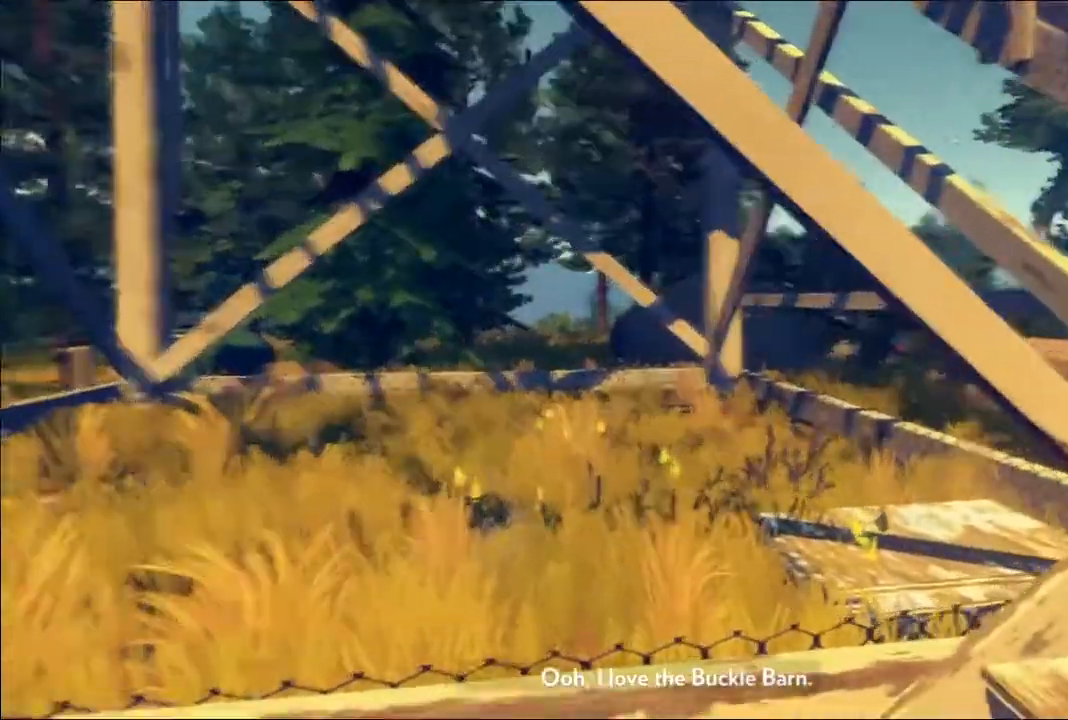
Gameplay with a controller (Xbox layout); each line is a JSON object with the inputs held at the frame after it. "events" lists button and stick changes between this image and that frame as [ms after this image, input, new state], when the widget could be followed in between.
{"buttons": [], "left_stick": "up-right", "right_stick": "center", "events": [[100, "left_stick", "up"], [133, "right_stick", "center"], [333, "left_stick", "up-right"]]}
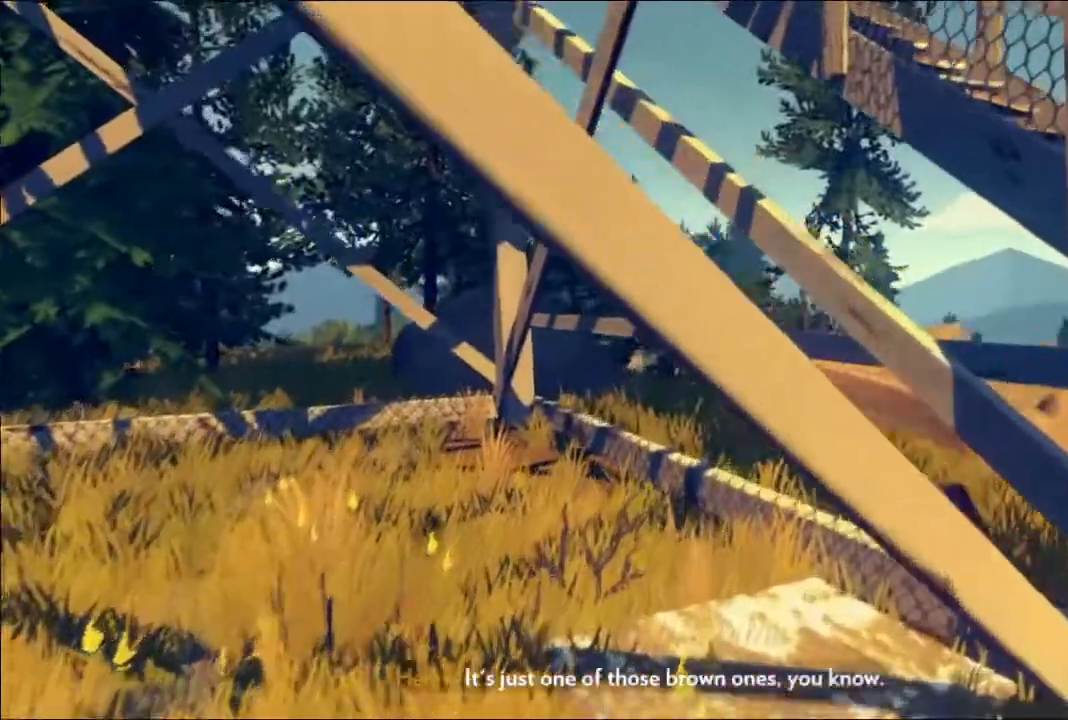
{"buttons": [], "left_stick": "up-right", "right_stick": "center", "events": [[167, "right_stick", "down"], [433, "right_stick", "center"]]}
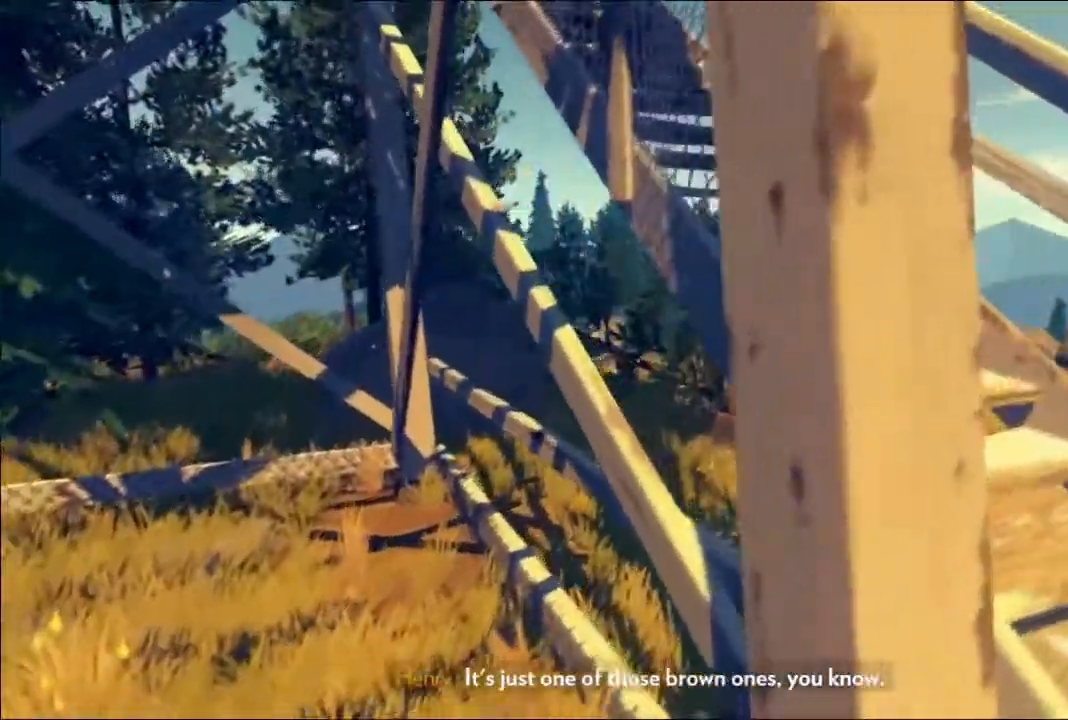
{"buttons": [], "left_stick": "up", "right_stick": "up", "events": [[250, "right_stick", "up"], [417, "left_stick", "up"]]}
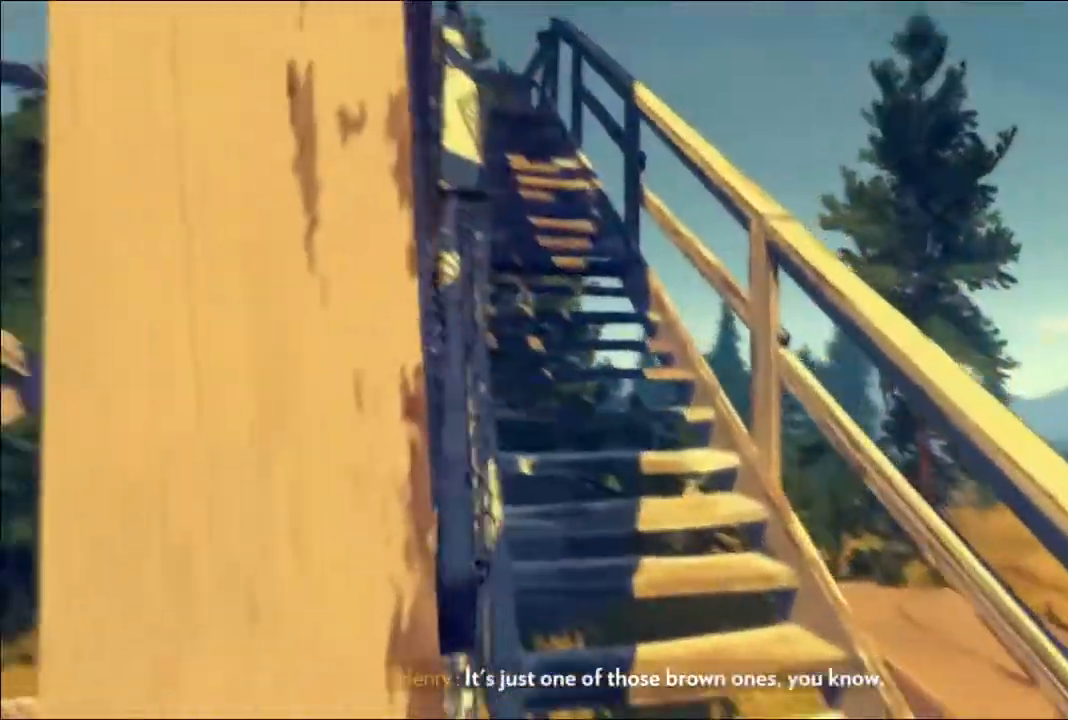
{"buttons": [], "left_stick": "up", "right_stick": "left", "events": [[150, "right_stick", "center"], [217, "L3", "down"], [350, "L3", "up"], [450, "right_stick", "left"]]}
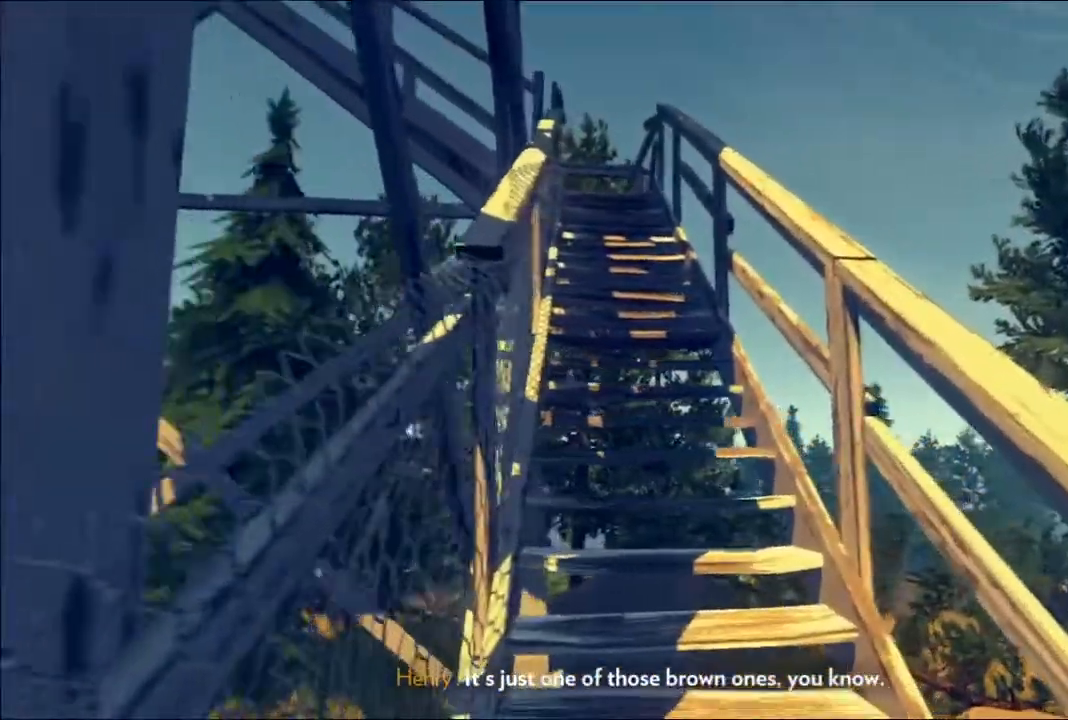
{"buttons": [], "left_stick": "up", "right_stick": "center", "events": [[100, "right_stick", "center"]]}
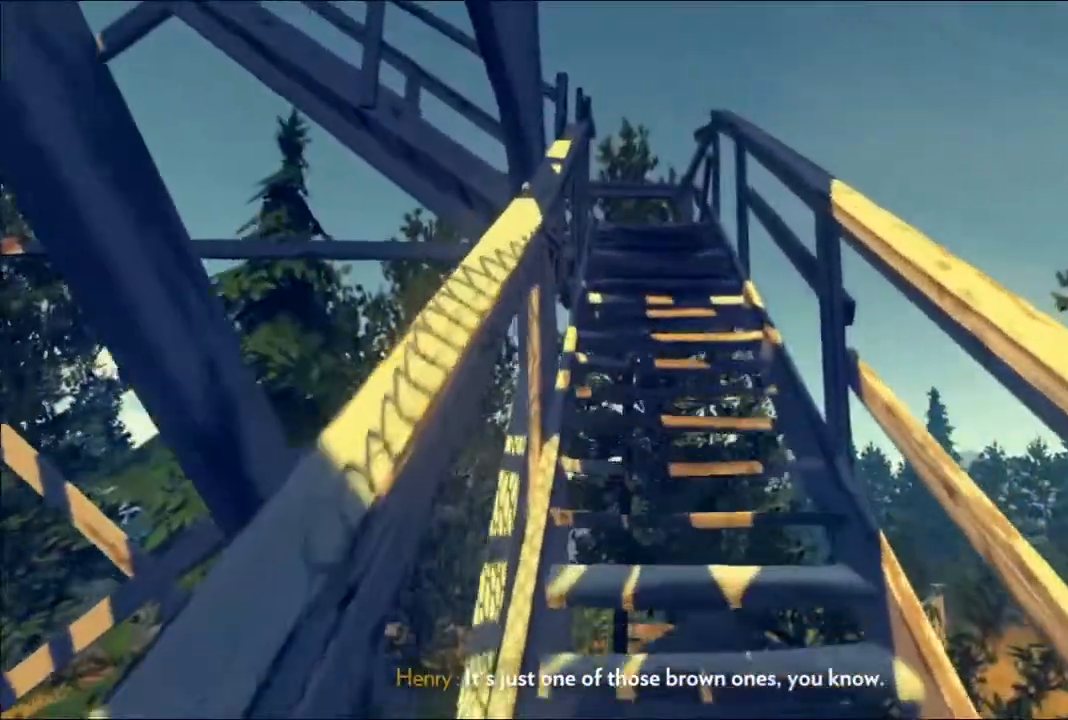
{"buttons": [], "left_stick": "up-right", "right_stick": "down-left", "events": [[400, "left_stick", "up-right"], [467, "right_stick", "down-left"]]}
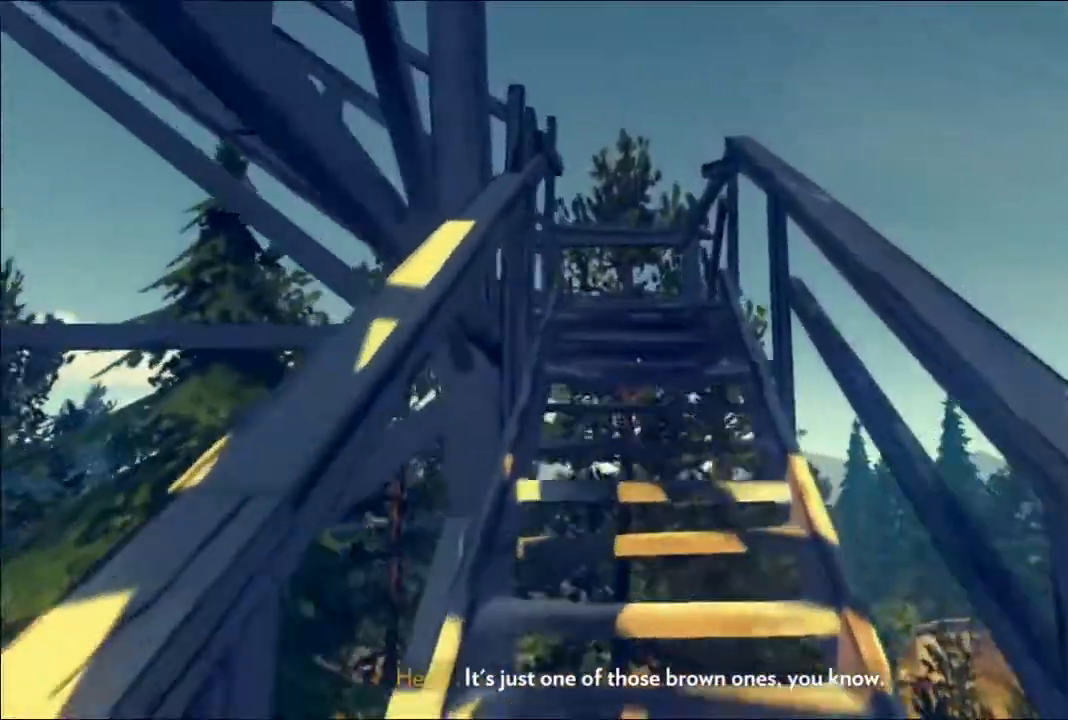
{"buttons": [], "left_stick": "up-right", "right_stick": "down-left", "events": []}
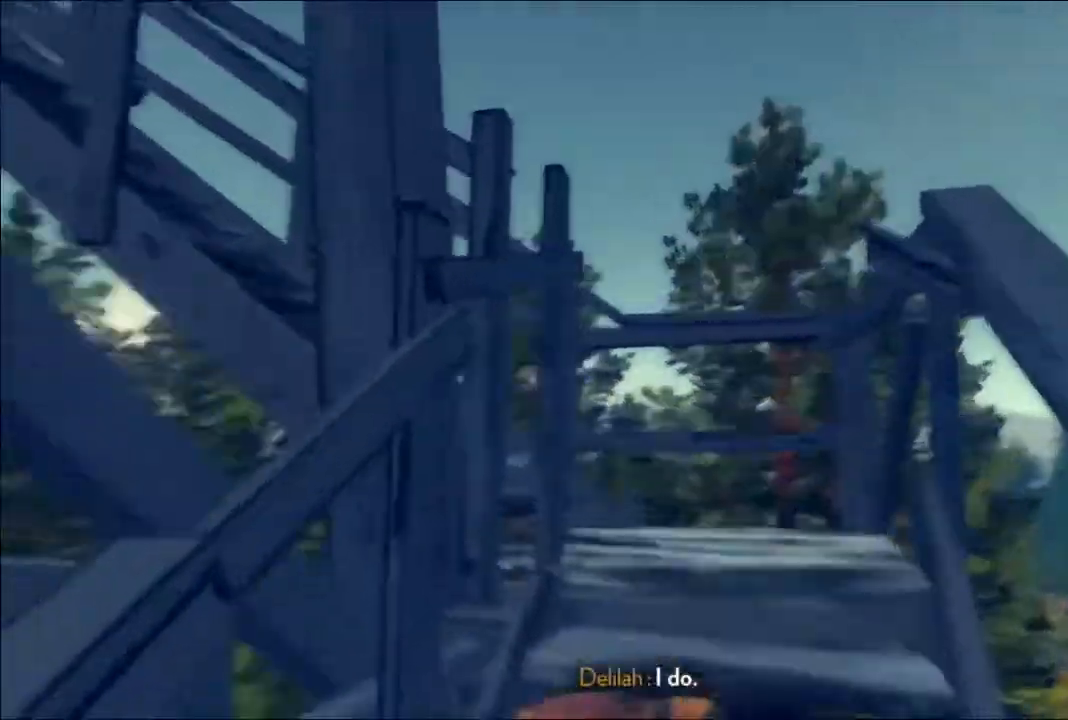
{"buttons": [], "left_stick": "up-right", "right_stick": "left", "events": [[367, "right_stick", "left"]]}
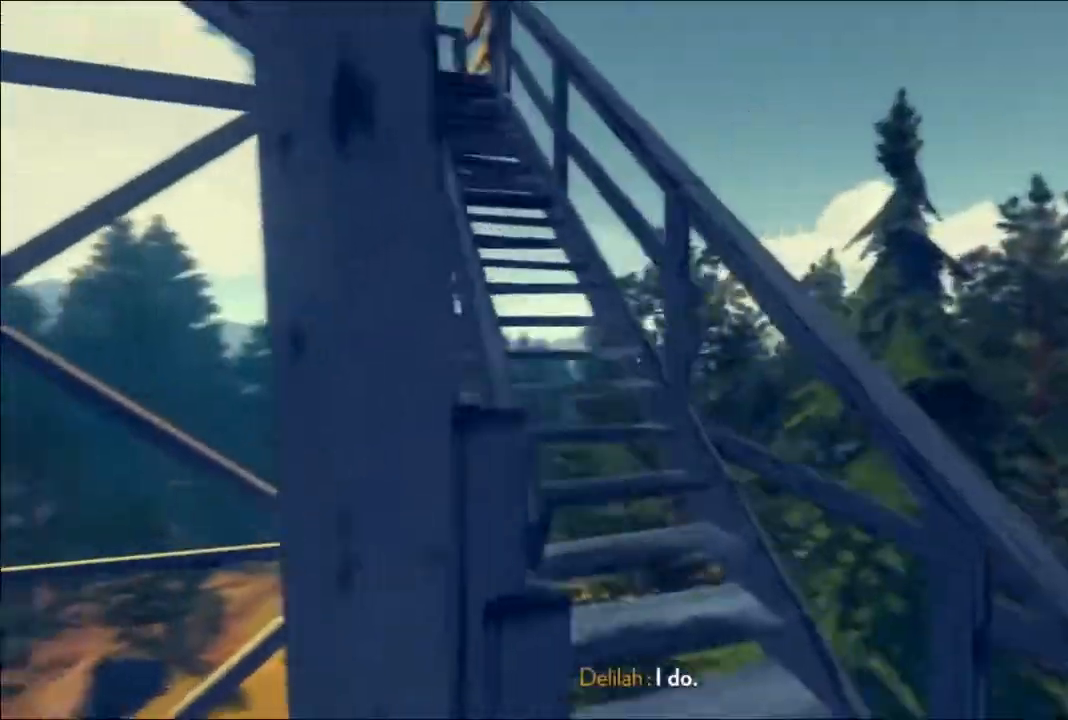
{"buttons": [], "left_stick": "up", "right_stick": "center", "events": [[267, "left_stick", "up"], [467, "right_stick", "center"]]}
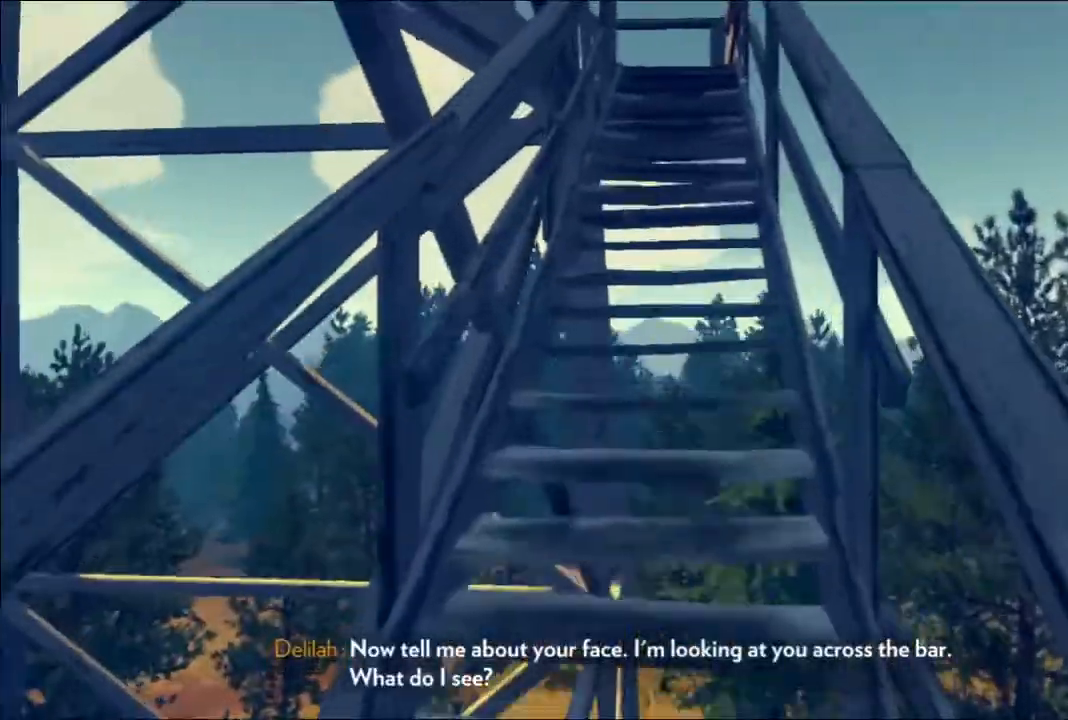
{"buttons": [], "left_stick": "up", "right_stick": "center", "events": []}
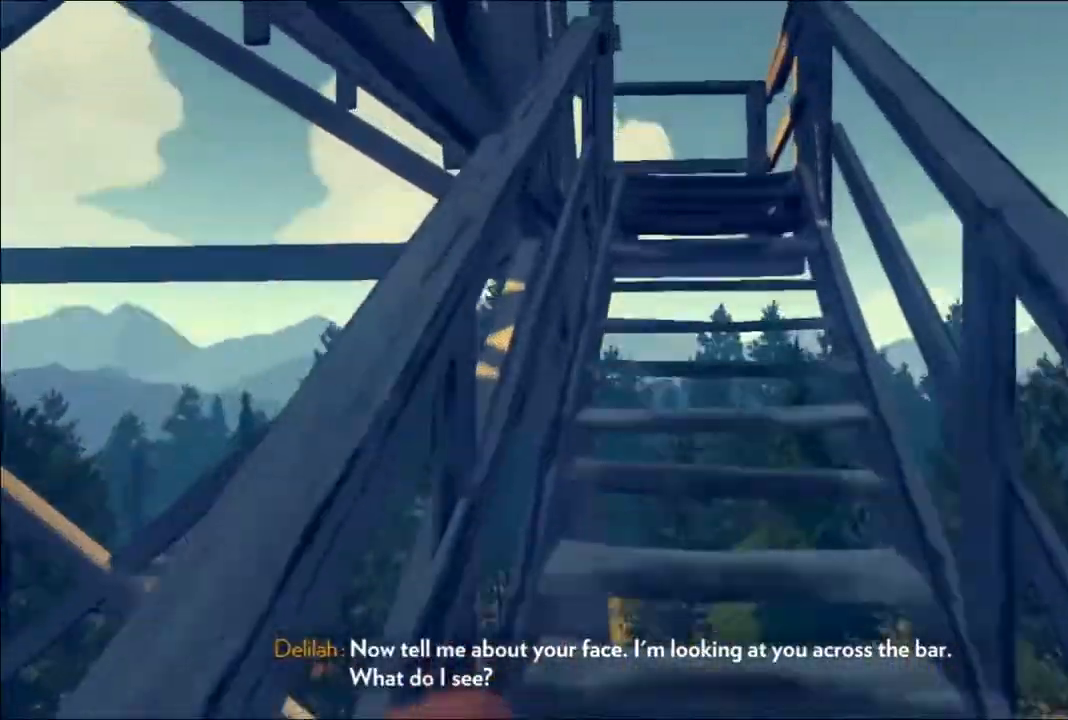
{"buttons": [], "left_stick": "up-right", "right_stick": "left", "events": [[400, "right_stick", "left"], [483, "left_stick", "up-right"]]}
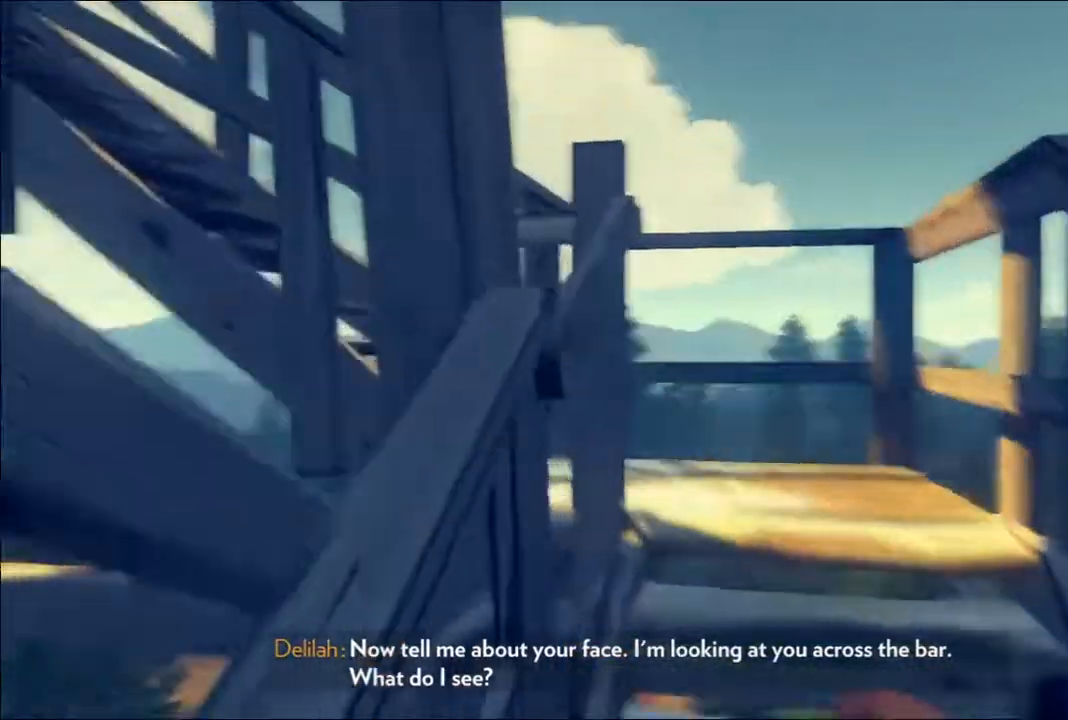
{"buttons": [], "left_stick": "up-right", "right_stick": "left", "events": []}
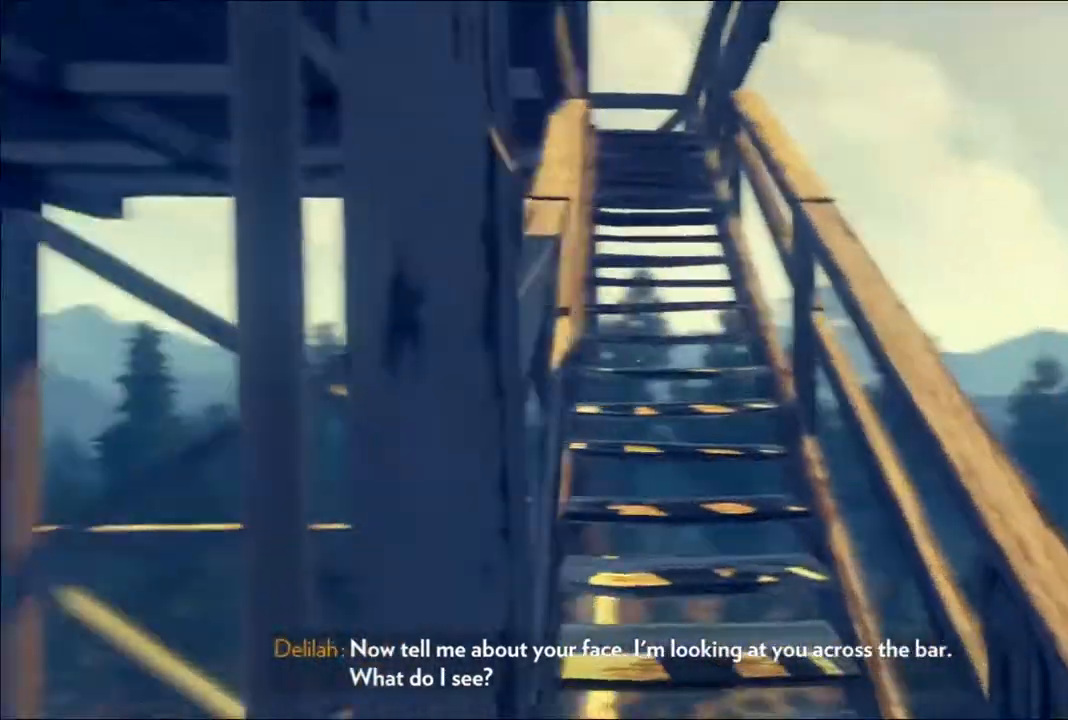
{"buttons": [], "left_stick": "up", "right_stick": "center", "events": [[67, "right_stick", "center"], [233, "left_stick", "up"]]}
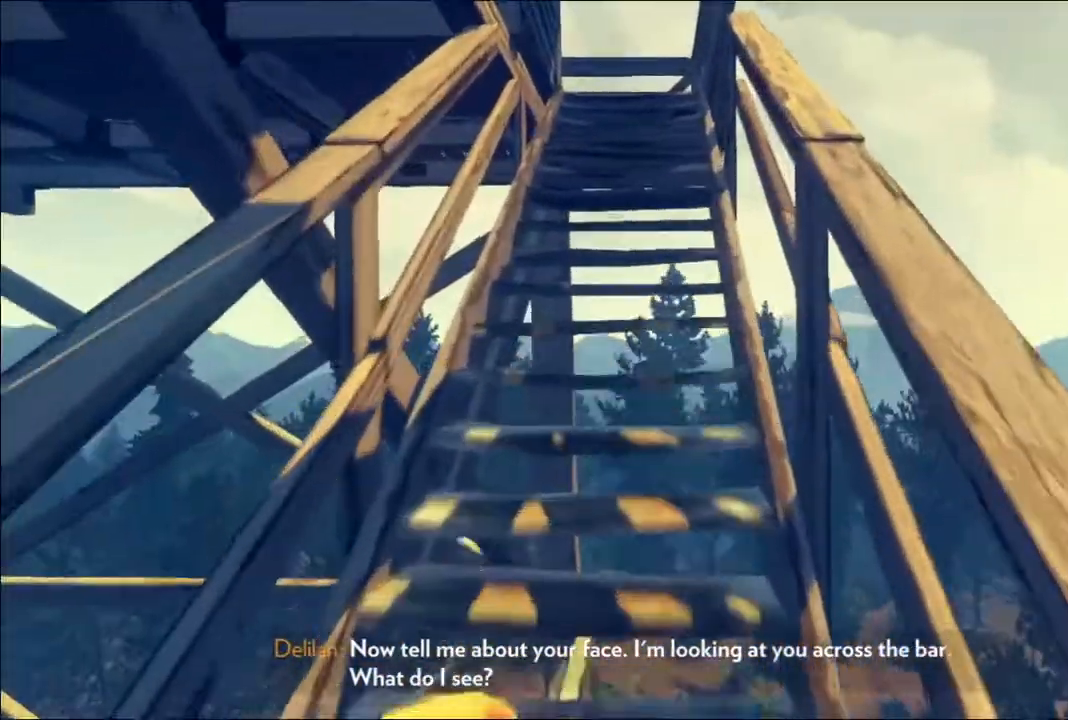
{"buttons": [], "left_stick": "up", "right_stick": "center", "events": []}
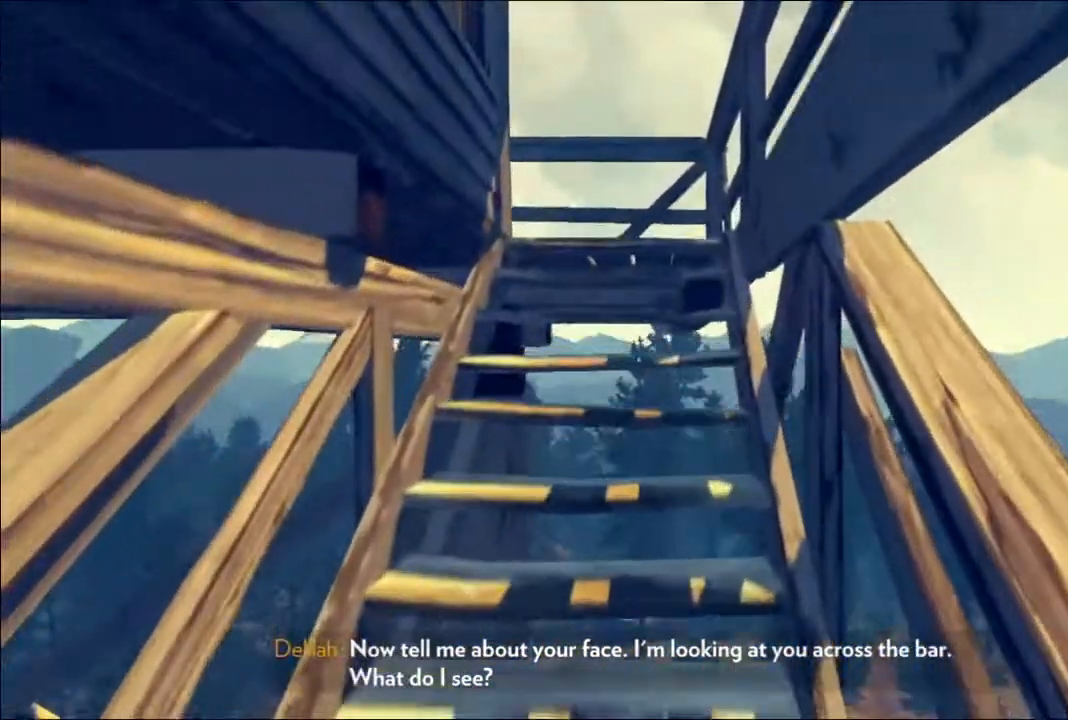
{"buttons": [], "left_stick": "up", "right_stick": "down-right", "events": [[367, "right_stick", "down-right"]]}
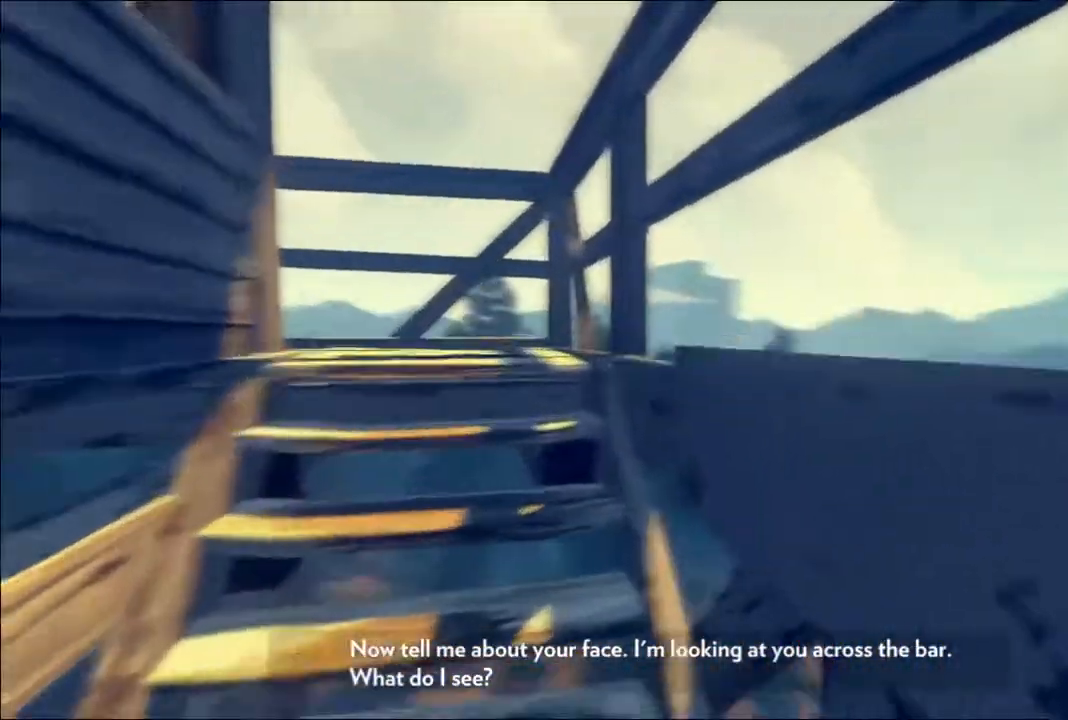
{"buttons": [], "left_stick": "up-left", "right_stick": "center", "events": [[100, "left_stick", "up-left"], [200, "left_stick", "left"], [200, "right_stick", "right"], [300, "right_stick", "center"], [433, "left_stick", "up-left"]]}
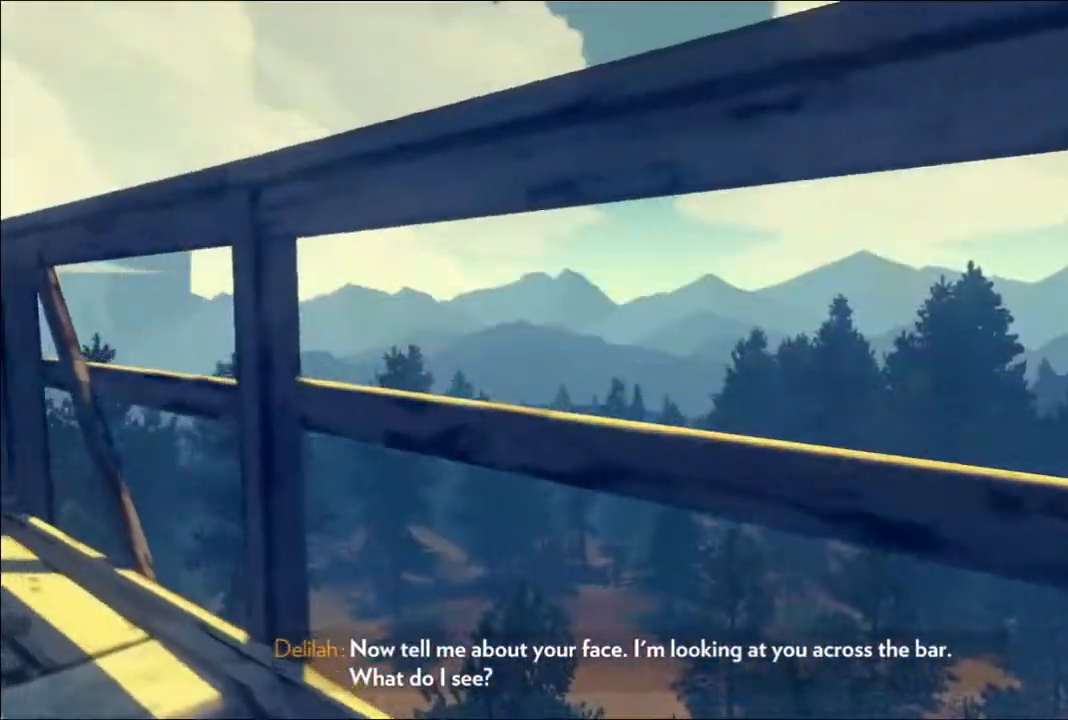
{"buttons": [], "left_stick": "up", "right_stick": "left", "events": [[333, "right_stick", "left"], [367, "left_stick", "up"]]}
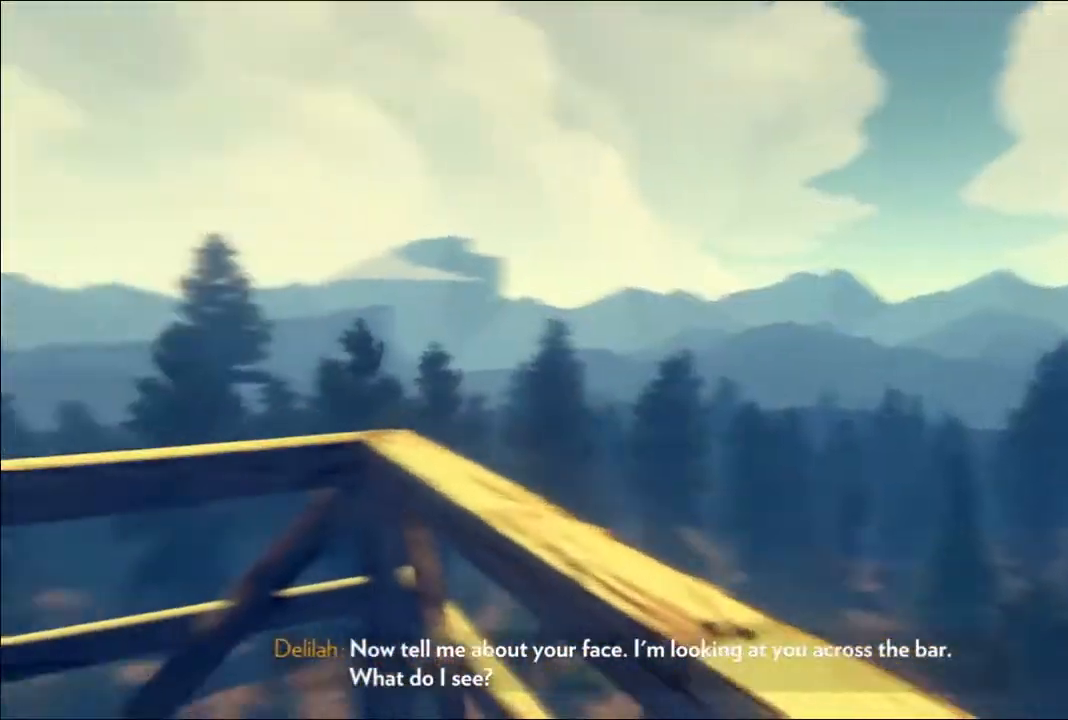
{"buttons": [], "left_stick": "up", "right_stick": "center", "events": [[300, "right_stick", "center"]]}
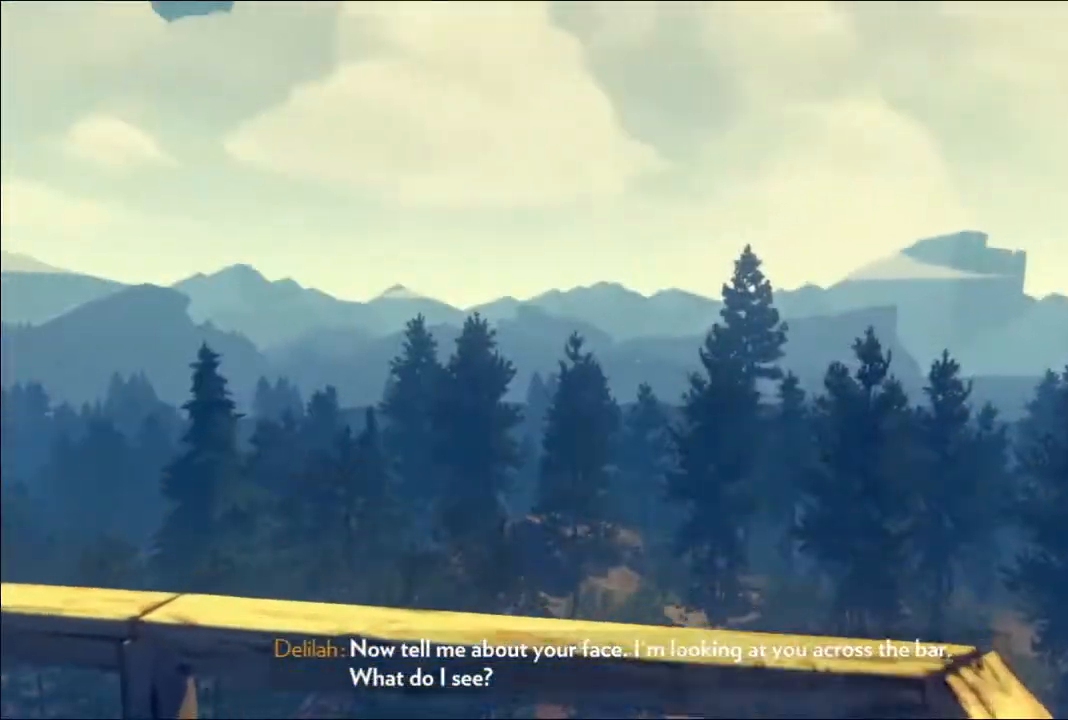
{"buttons": [], "left_stick": "up", "right_stick": "center", "events": [[50, "right_stick", "left"], [100, "left_stick", "up-left"], [383, "right_stick", "center"], [400, "left_stick", "up"]]}
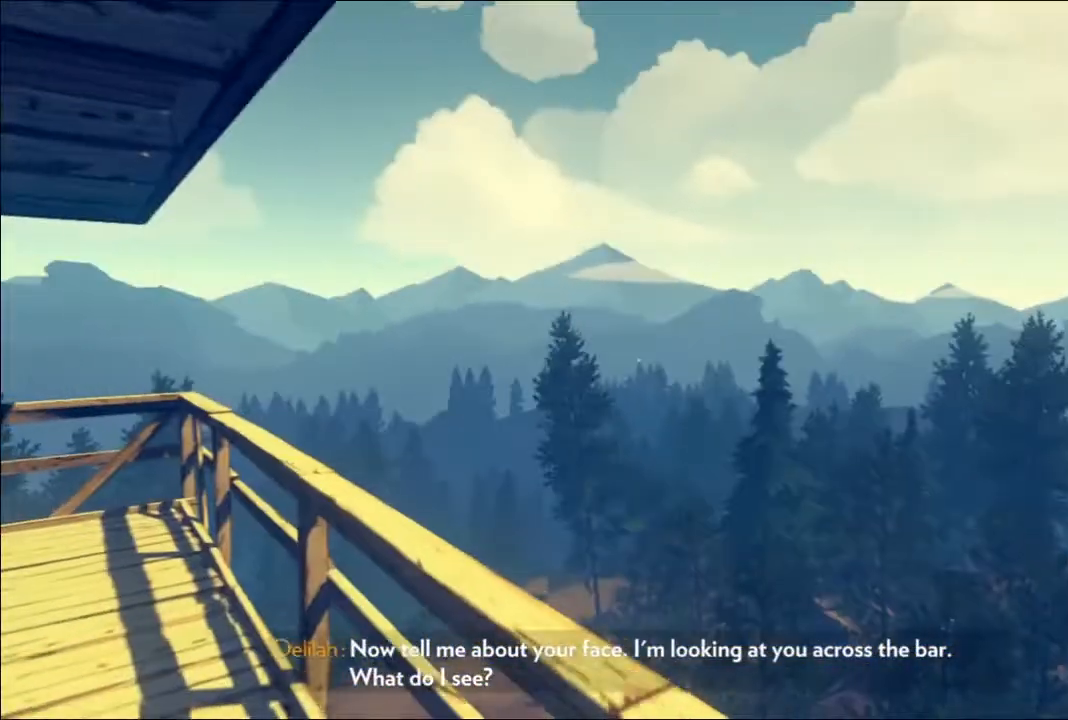
{"buttons": [], "left_stick": "up", "right_stick": "center", "events": [[133, "right_stick", "left"], [367, "right_stick", "center"]]}
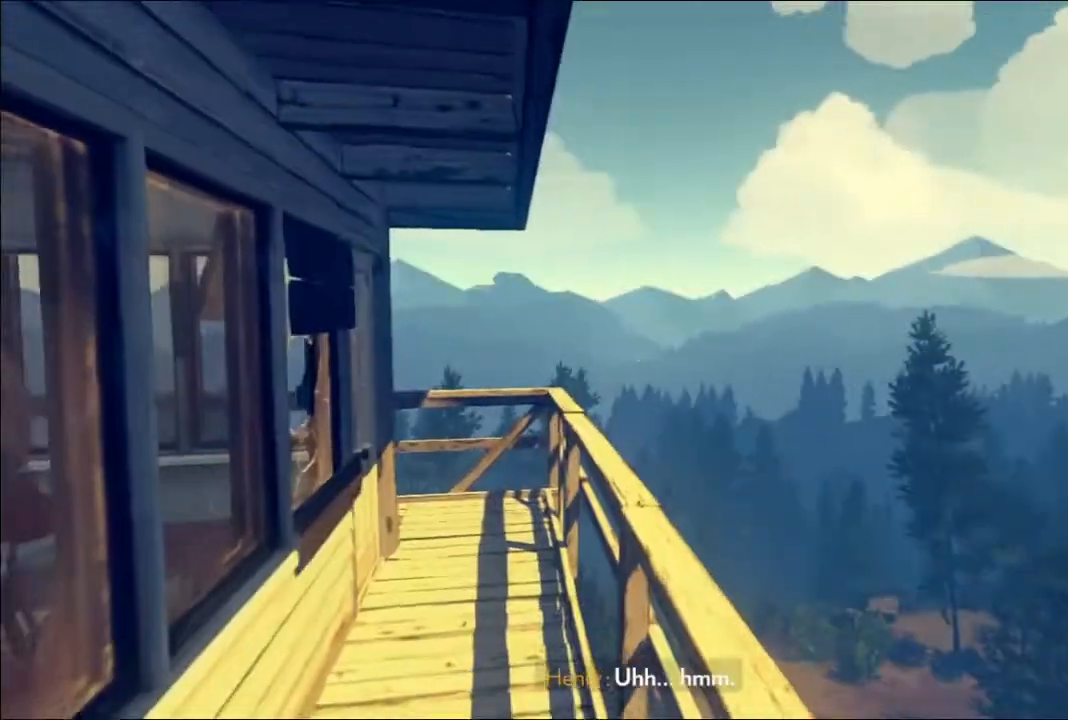
{"buttons": [], "left_stick": "up", "right_stick": "center", "events": [[83, "right_stick", "left"], [267, "right_stick", "center"]]}
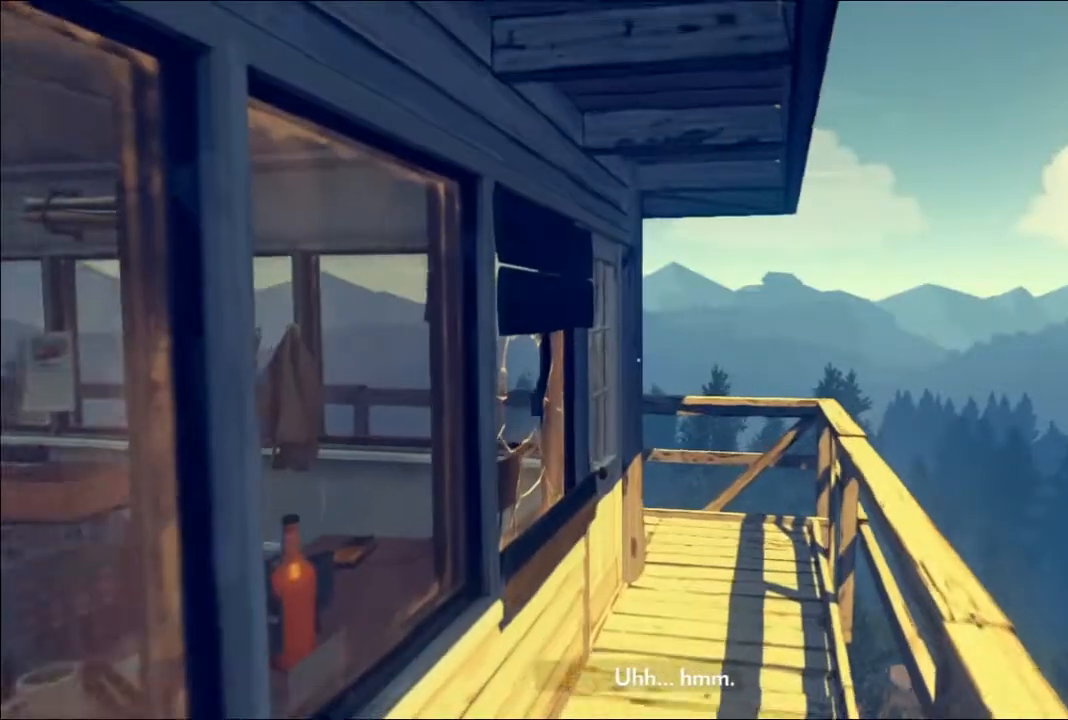
{"buttons": [], "left_stick": "up", "right_stick": "center", "events": [[100, "left_stick", "up-right"], [483, "left_stick", "up"]]}
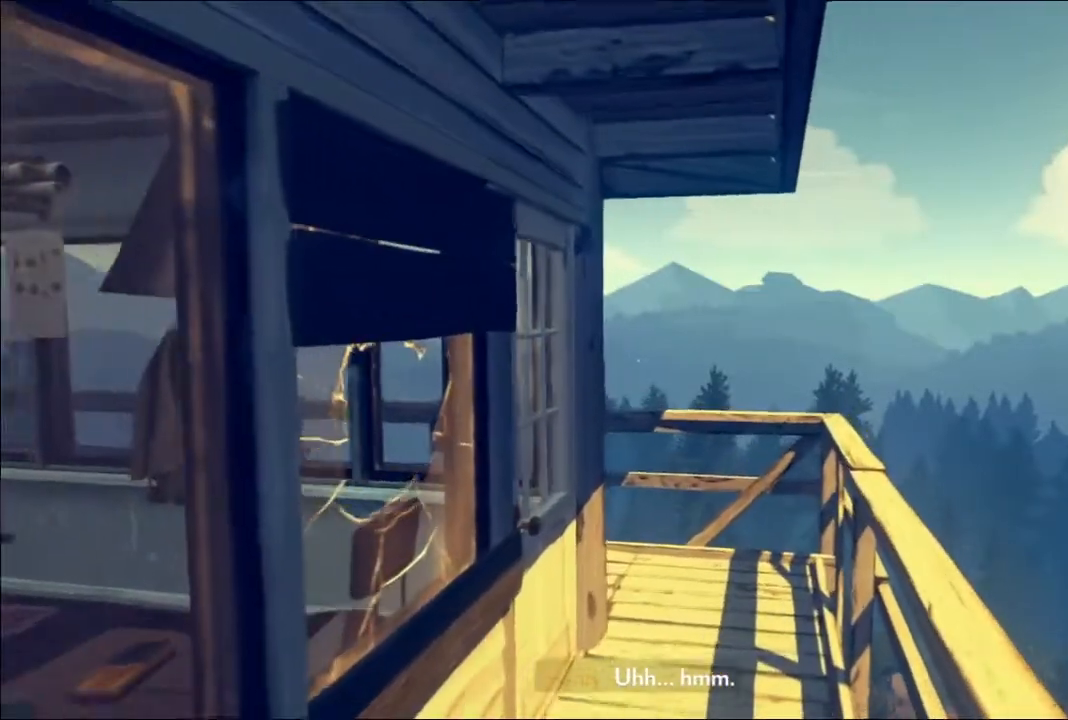
{"buttons": [], "left_stick": "up", "right_stick": "left", "events": [[200, "L3", "down"], [367, "L3", "up"], [467, "right_stick", "left"]]}
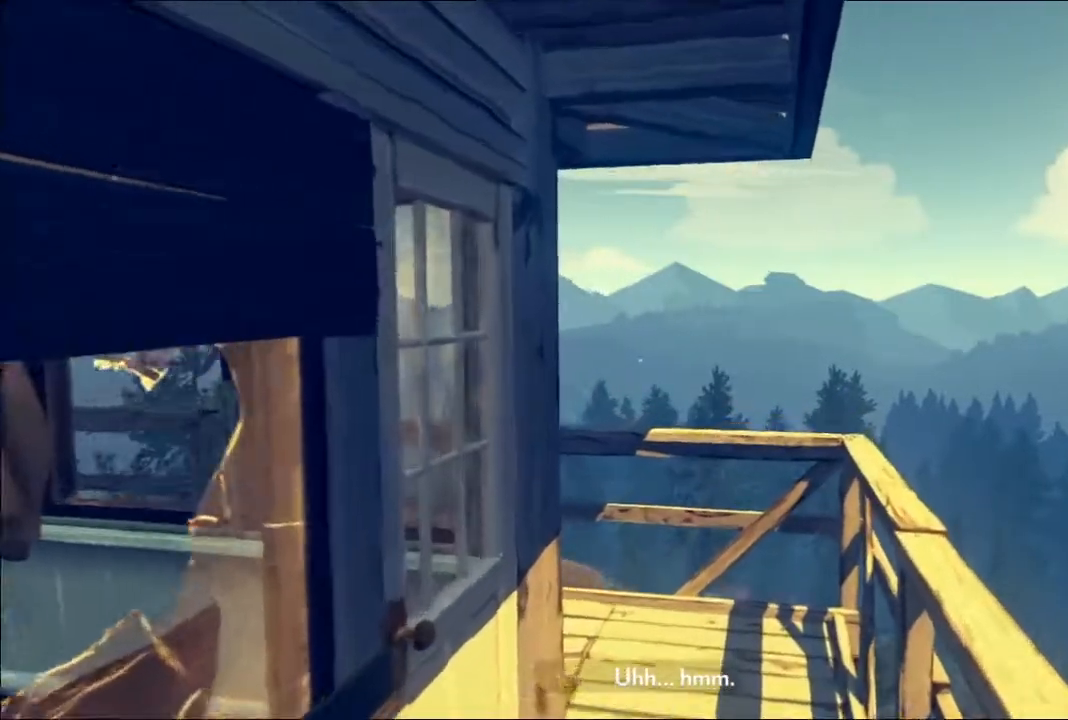
{"buttons": [], "left_stick": "up-right", "right_stick": "center", "events": [[117, "left_stick", "up-right"], [200, "right_stick", "center"]]}
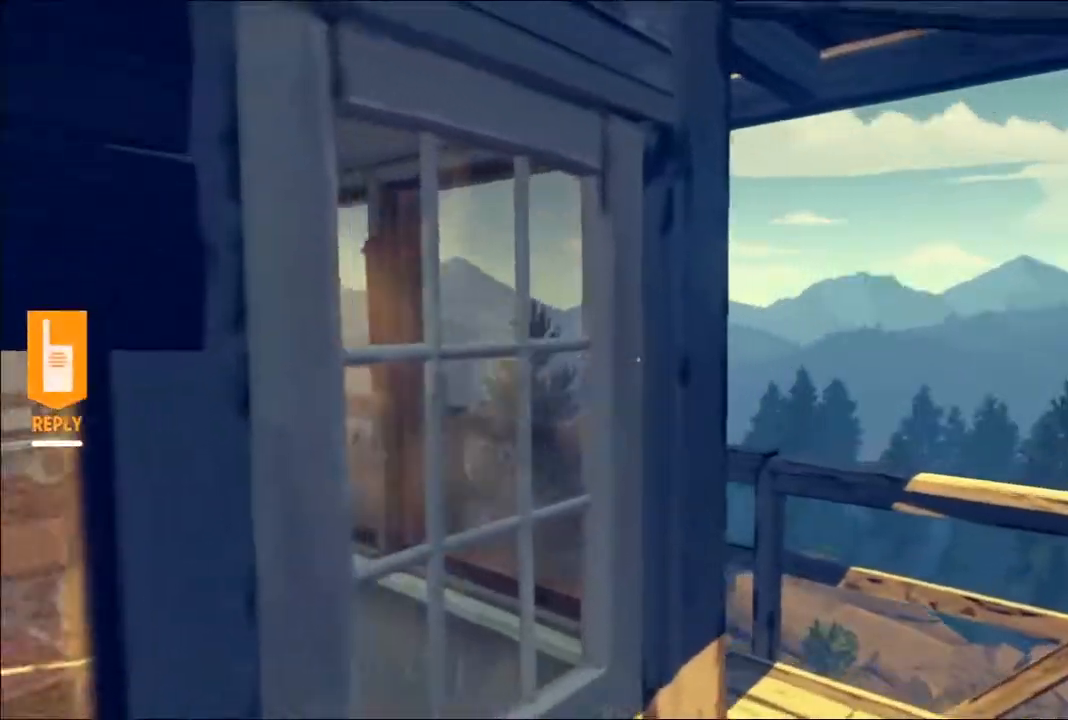
{"buttons": [], "left_stick": "up-right", "right_stick": "center", "events": [[133, "right_stick", "left"], [383, "right_stick", "center"]]}
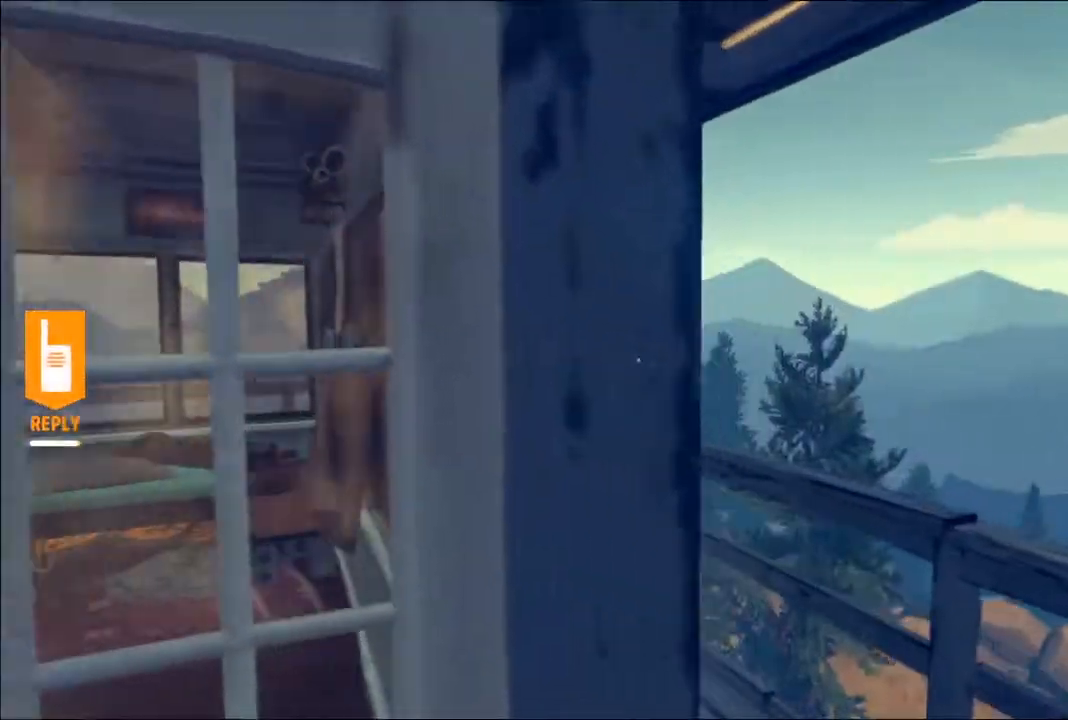
{"buttons": ["L2"], "left_stick": "up-right", "right_stick": "center", "events": [[217, "right_stick", "left"], [383, "right_stick", "center"], [500, "L2", "down"]]}
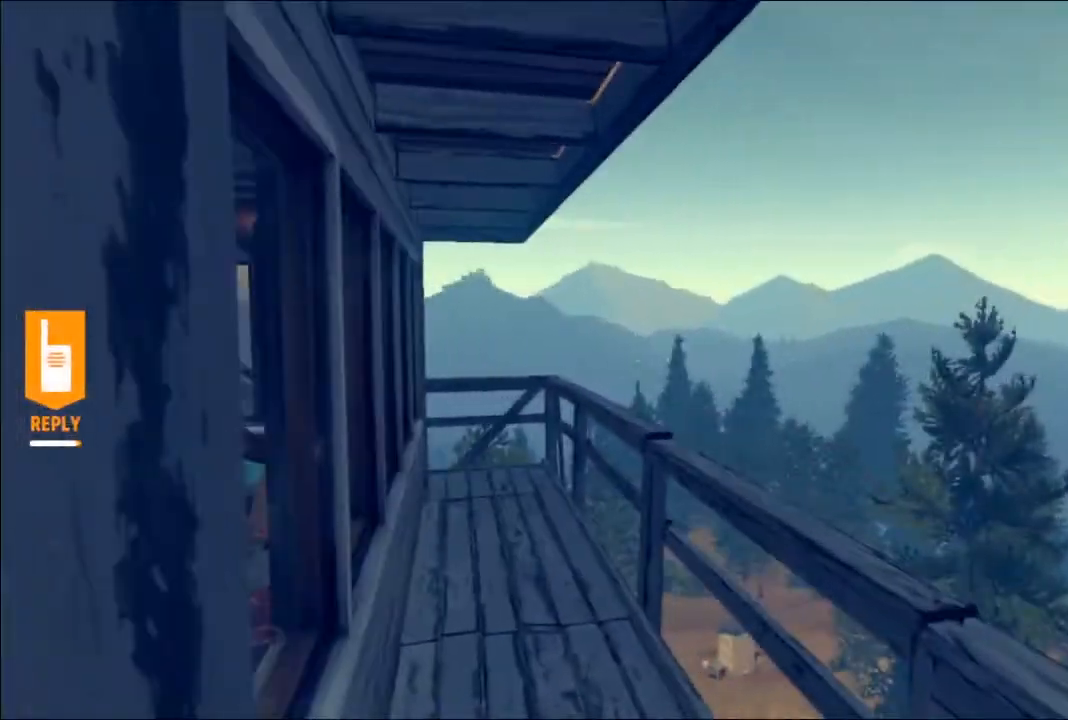
{"buttons": ["L2"], "left_stick": "center", "right_stick": "center", "events": [[200, "left_stick", "center"]]}
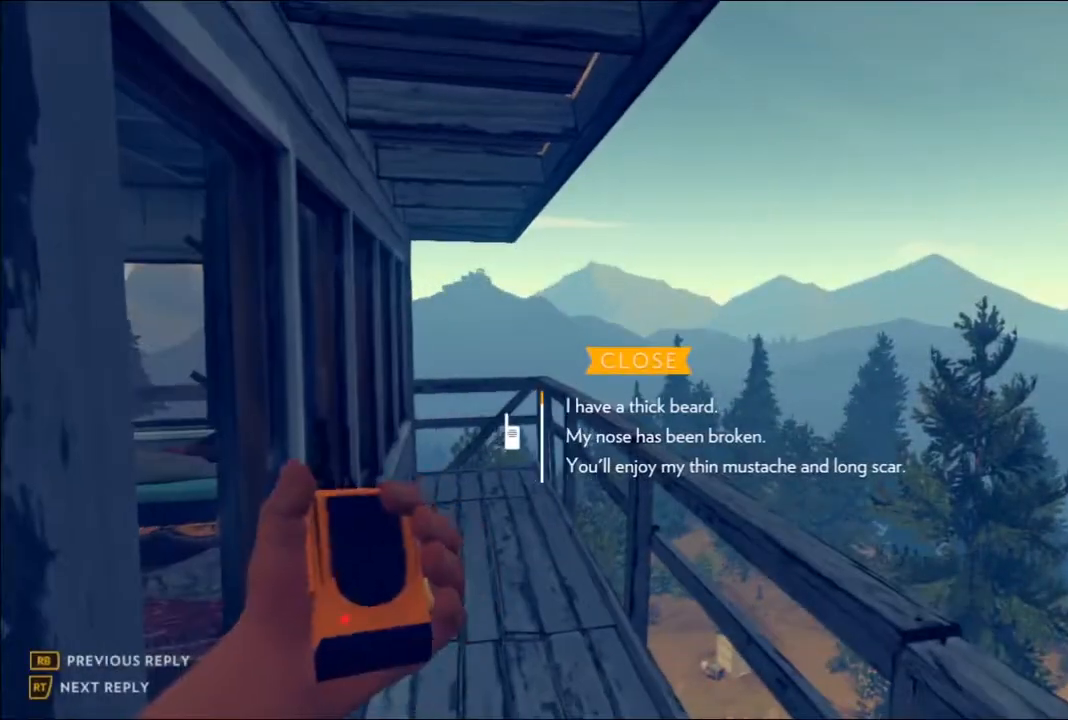
{"buttons": ["L2"], "left_stick": "center", "right_stick": "center", "events": [[117, "DPAD_DOWN", "down"], [250, "DPAD_DOWN", "up"]]}
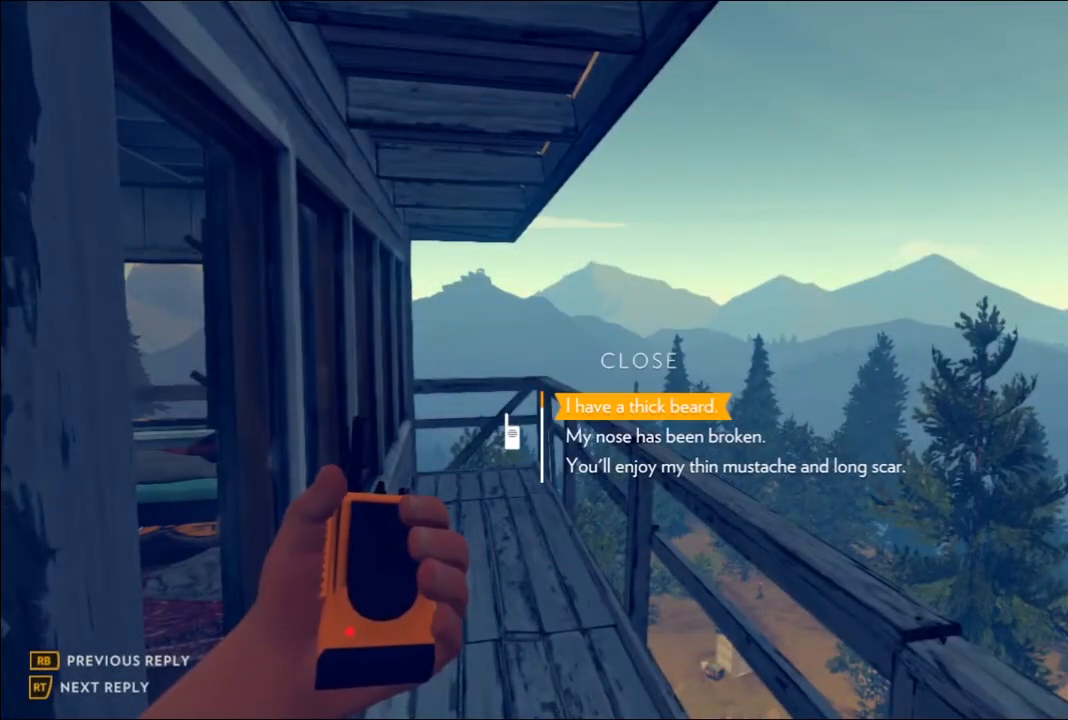
{"buttons": ["L2"], "left_stick": "center", "right_stick": "center", "events": []}
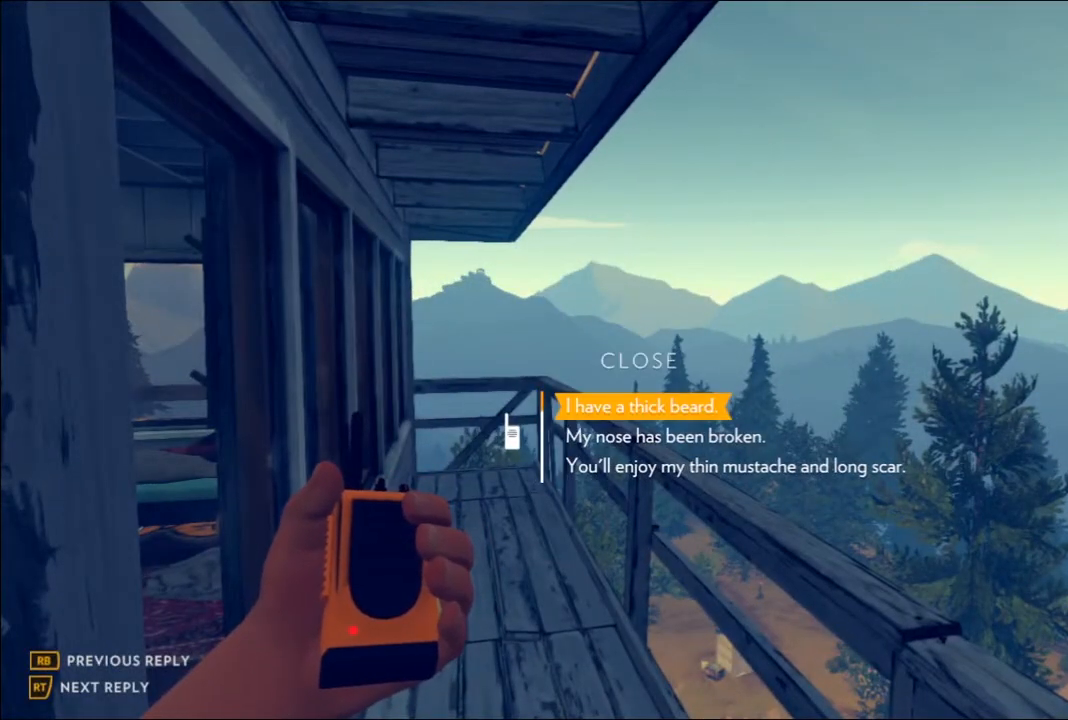
{"buttons": ["L2", "DPAD_UP"], "left_stick": "center", "right_stick": "center", "events": [[150, "DPAD_DOWN", "down"], [250, "DPAD_DOWN", "up"], [500, "DPAD_UP", "down"]]}
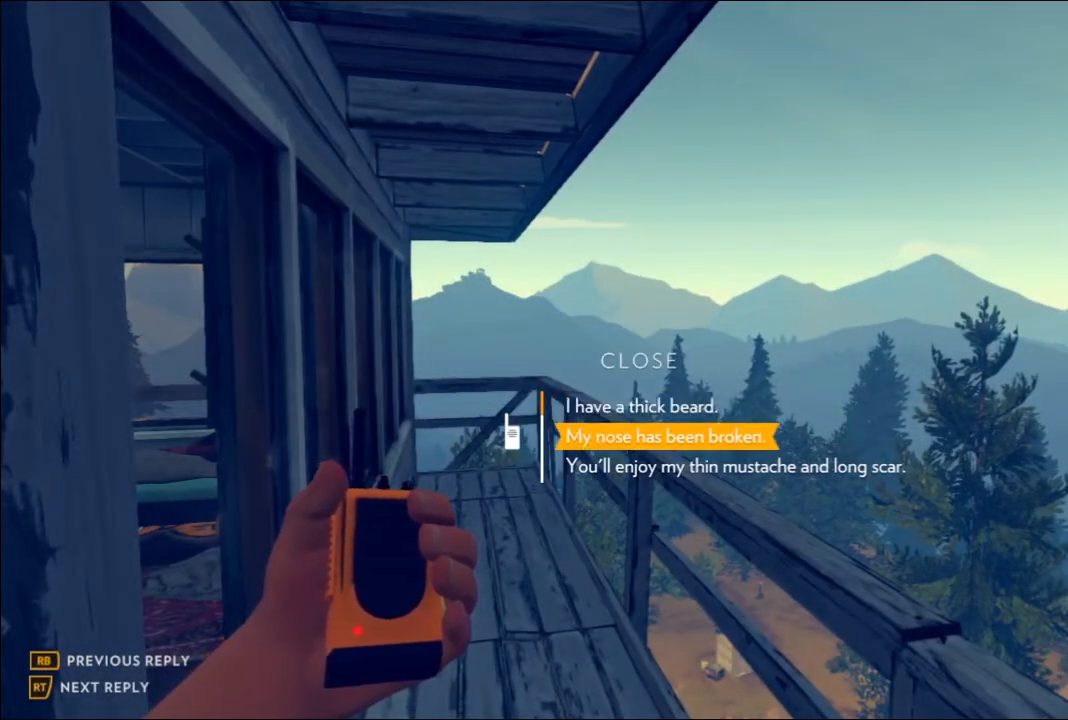
{"buttons": ["L2"], "left_stick": "center", "right_stick": "center", "events": [[117, "DPAD_UP", "up"]]}